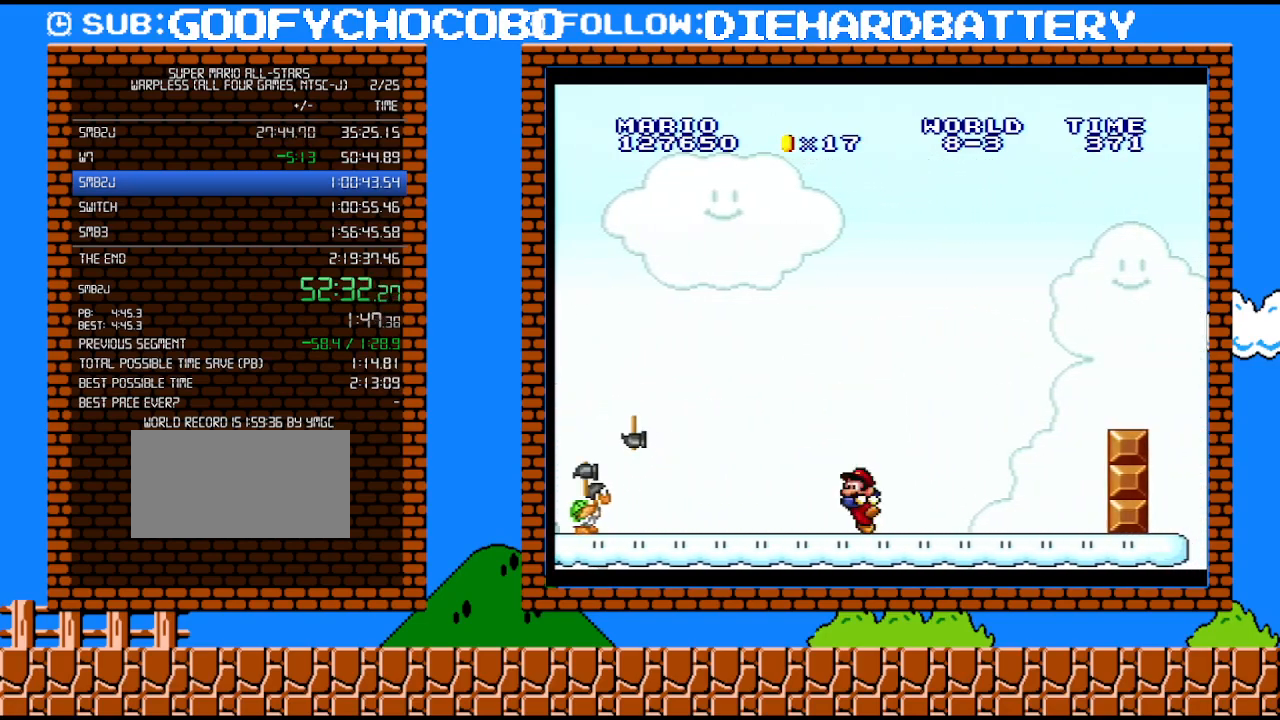
Gameplay with a controller (Nintendo layout); each line is a JSON object with the inputs held at the frame after it. "events" lists button and stick changes between this image and that frame as [ms after this image, input, new state], when the widget could be followed in between. Not read: HOME L3 R3.
{"buttons": ["Y", "DPAD_LEFT"], "events": [[83, "B", "down"], [217, "B", "up"]]}
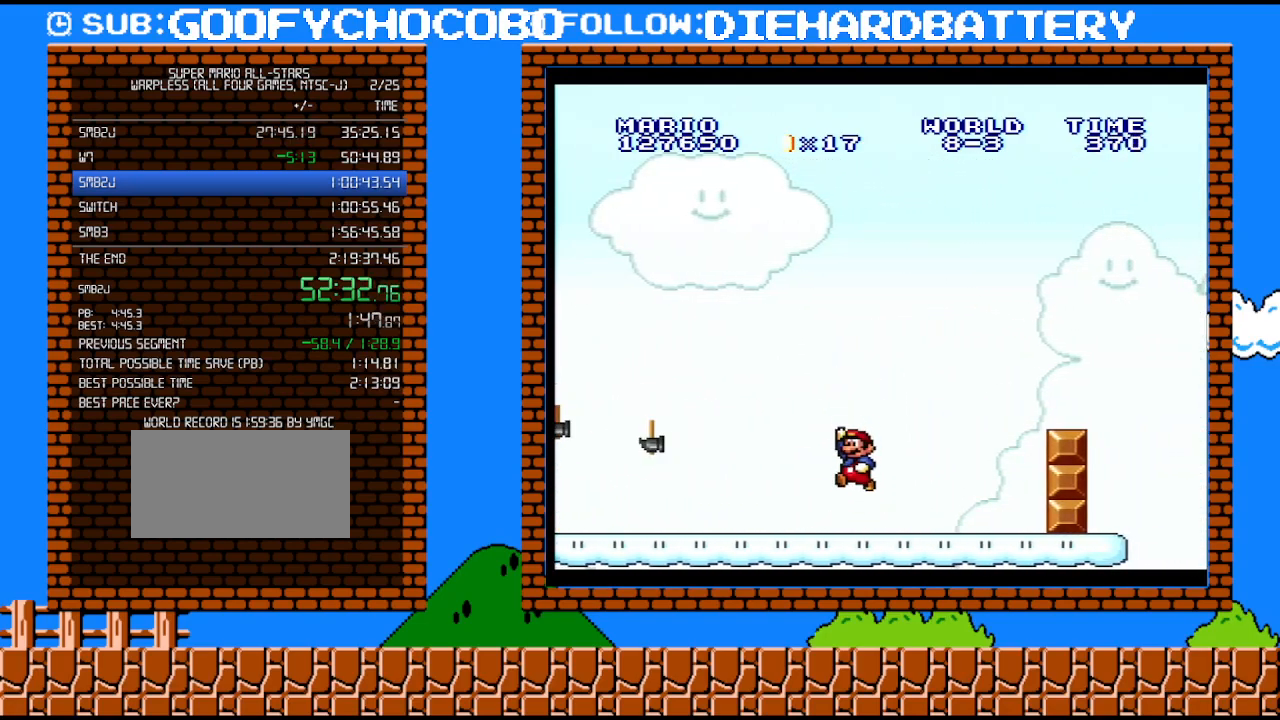
{"buttons": ["B", "DPAD_RIGHT"], "events": [[350, "DPAD_LEFT", "up"], [400, "B", "down"], [433, "Y", "up"], [467, "DPAD_RIGHT", "down"]]}
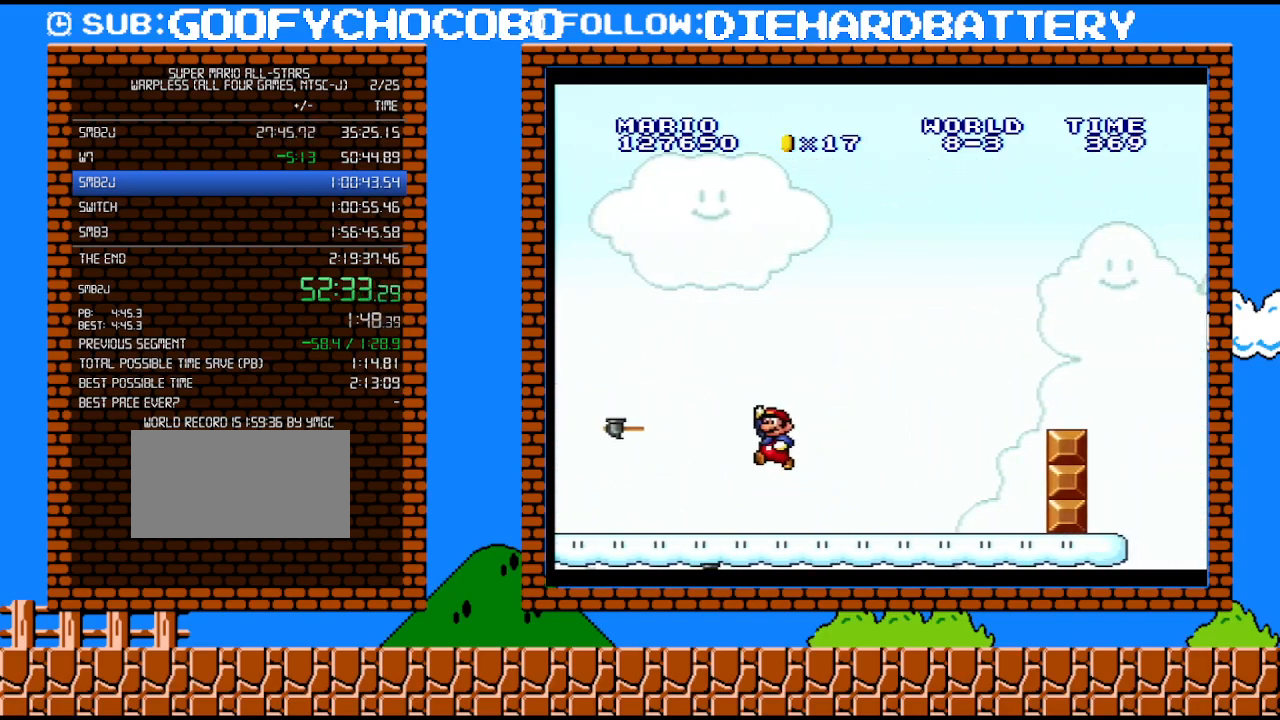
{"buttons": ["B"], "events": [[83, "B", "up"], [400, "B", "down"], [400, "DPAD_RIGHT", "up"]]}
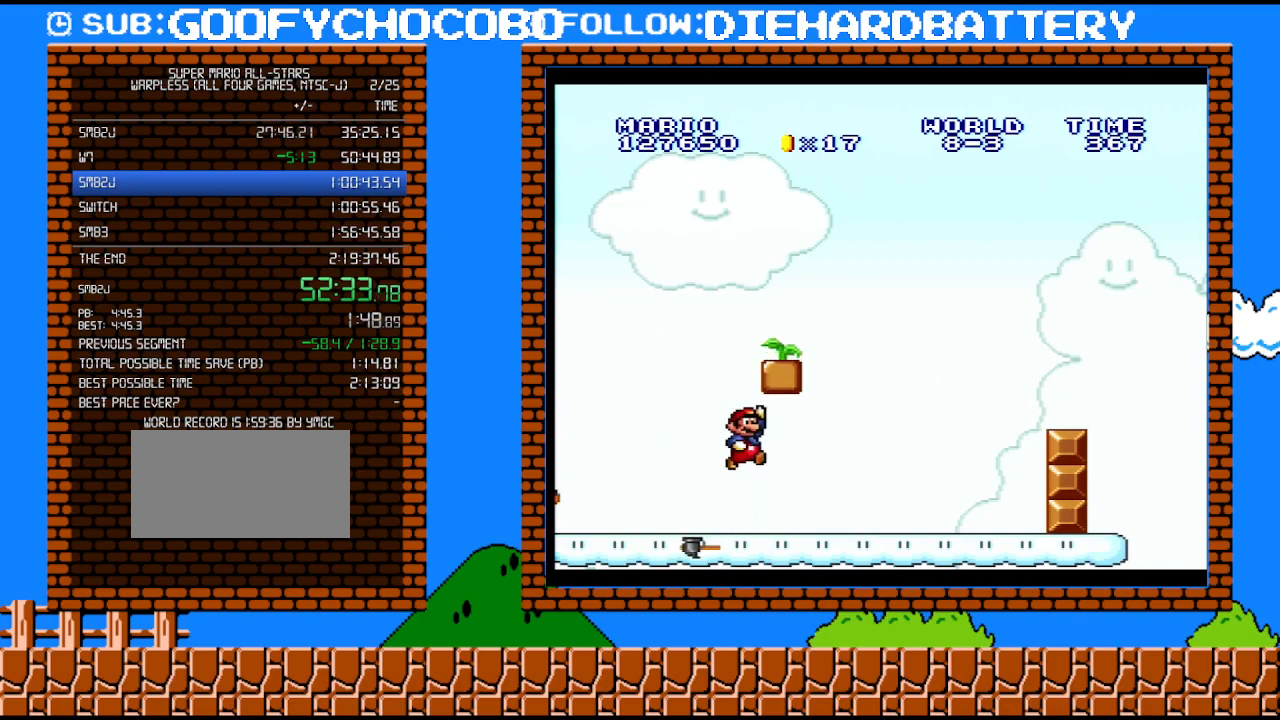
{"buttons": ["DPAD_RIGHT"], "events": [[183, "B", "up"], [500, "DPAD_RIGHT", "down"]]}
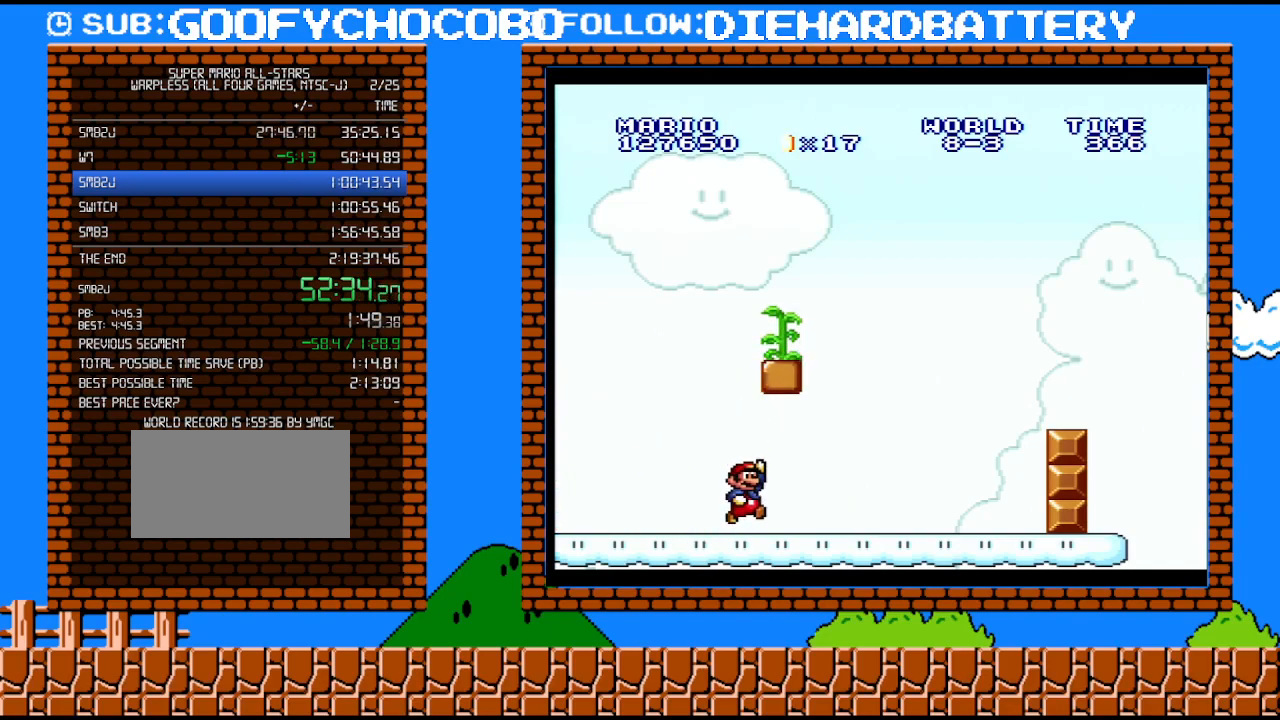
{"buttons": ["Y", "DPAD_LEFT"], "events": [[33, "Y", "down"], [217, "DPAD_LEFT", "down"], [217, "DPAD_RIGHT", "up"]]}
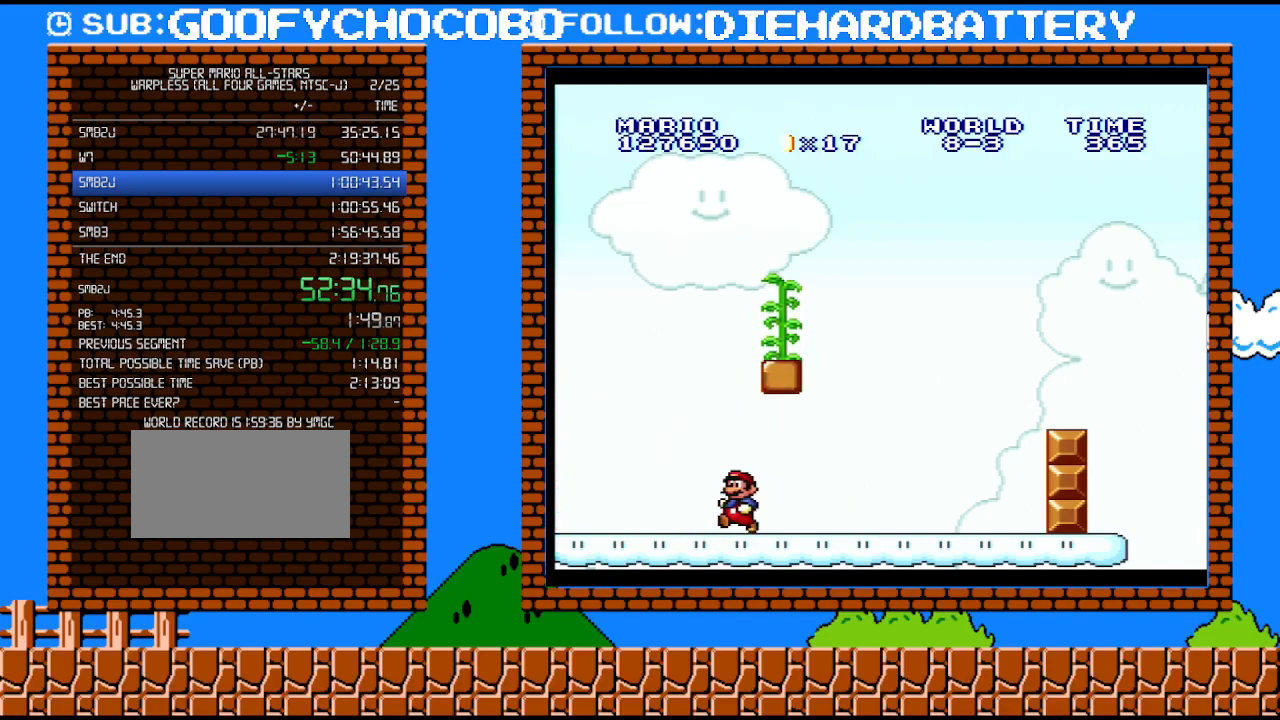
{"buttons": ["DPAD_RIGHT"], "events": [[183, "Y", "up"], [250, "DPAD_LEFT", "up"], [317, "B", "down"], [333, "DPAD_RIGHT", "down"], [467, "B", "up"]]}
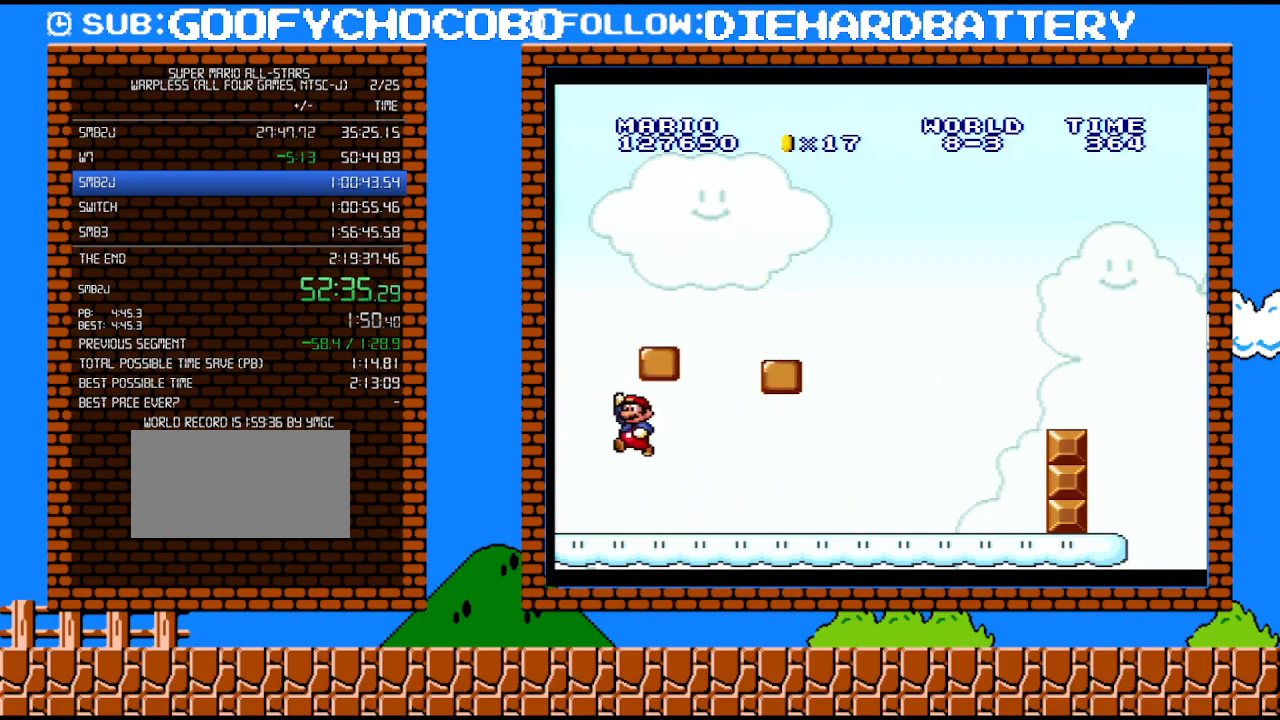
{"buttons": ["Y", "DPAD_RIGHT"], "events": [[150, "Y", "down"]]}
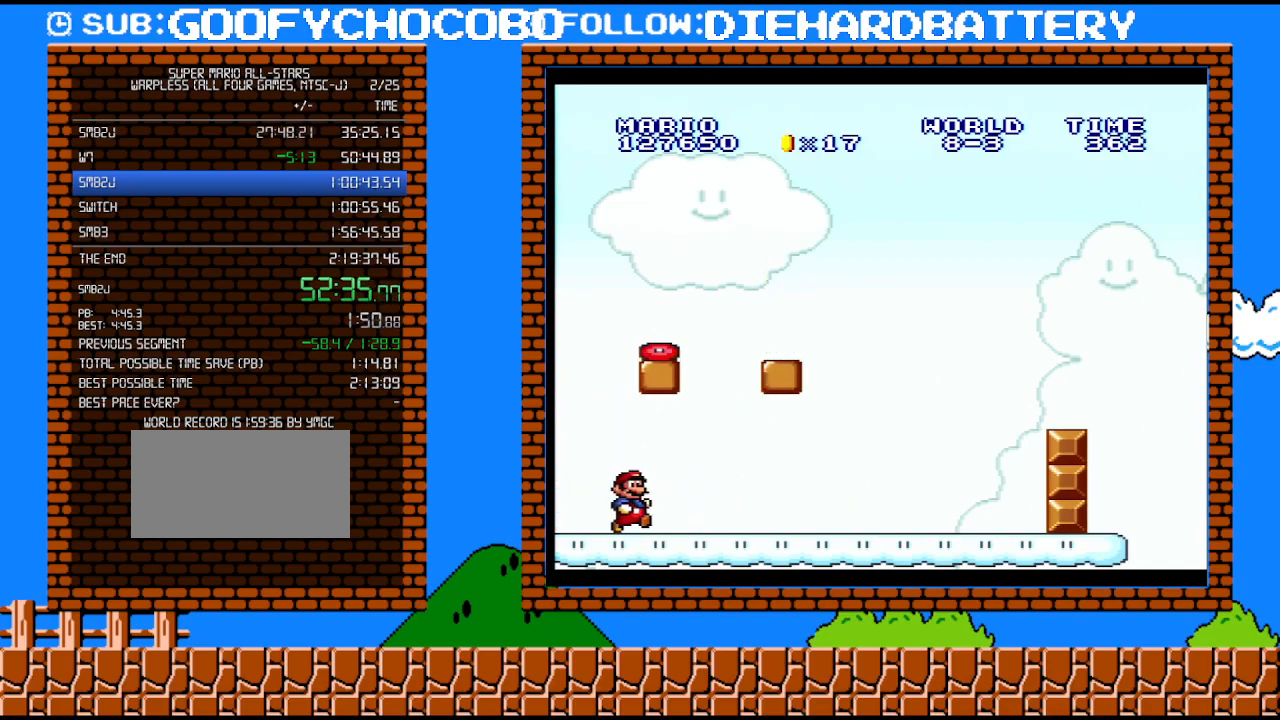
{"buttons": ["B", "Y", "DPAD_LEFT"], "events": [[317, "B", "down"], [400, "DPAD_RIGHT", "up"], [433, "DPAD_LEFT", "down"]]}
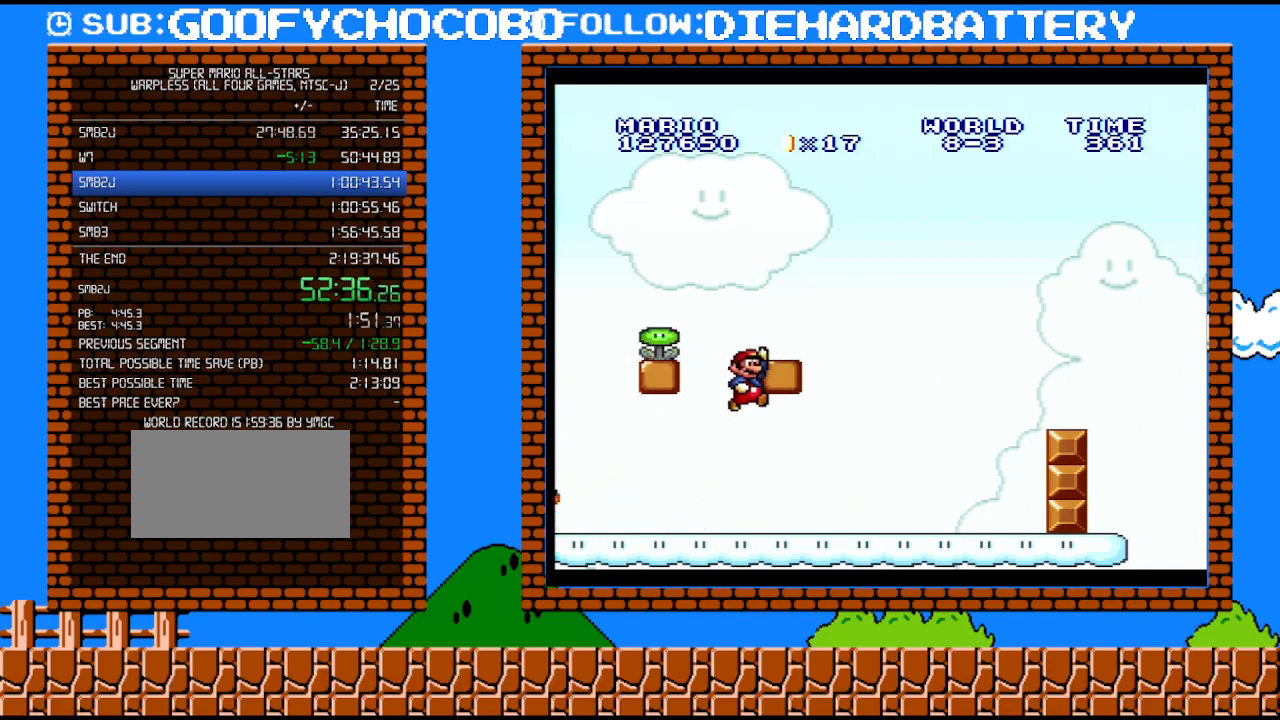
{"buttons": ["Y", "DPAD_RIGHT"], "events": [[367, "B", "up"], [367, "DPAD_LEFT", "up"], [400, "DPAD_RIGHT", "down"]]}
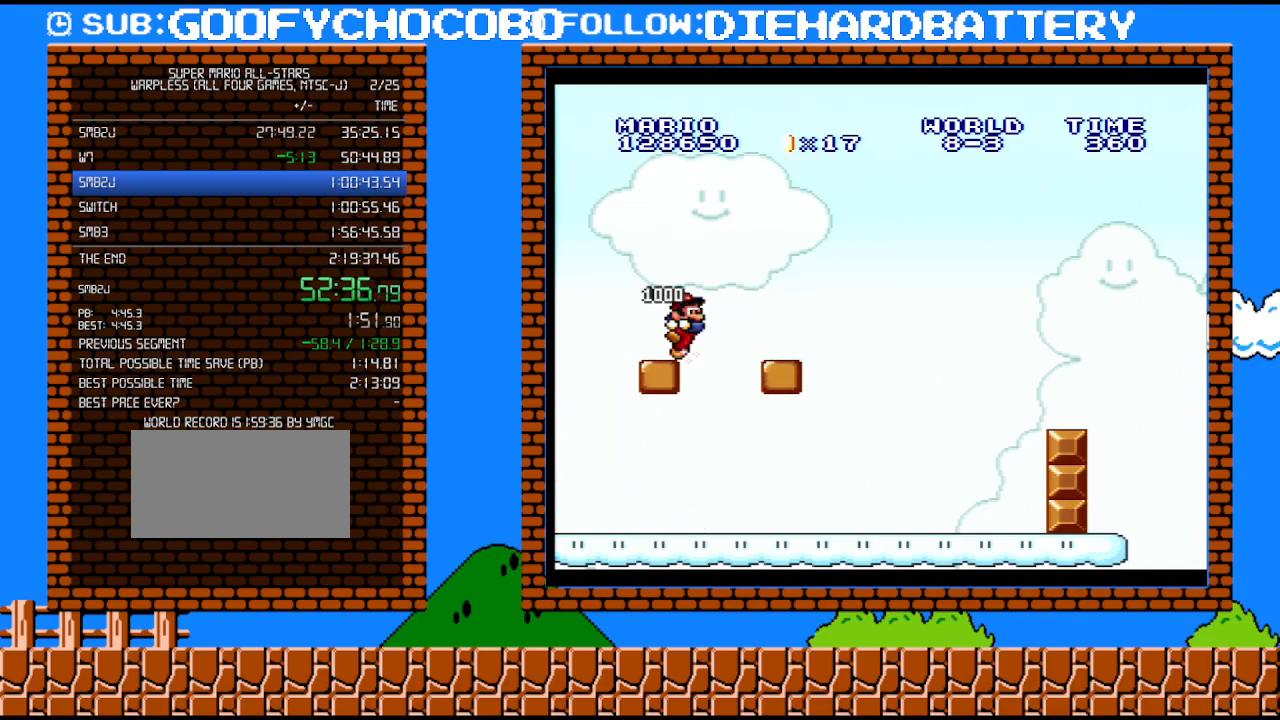
{"buttons": ["Y", "DPAD_RIGHT"], "events": []}
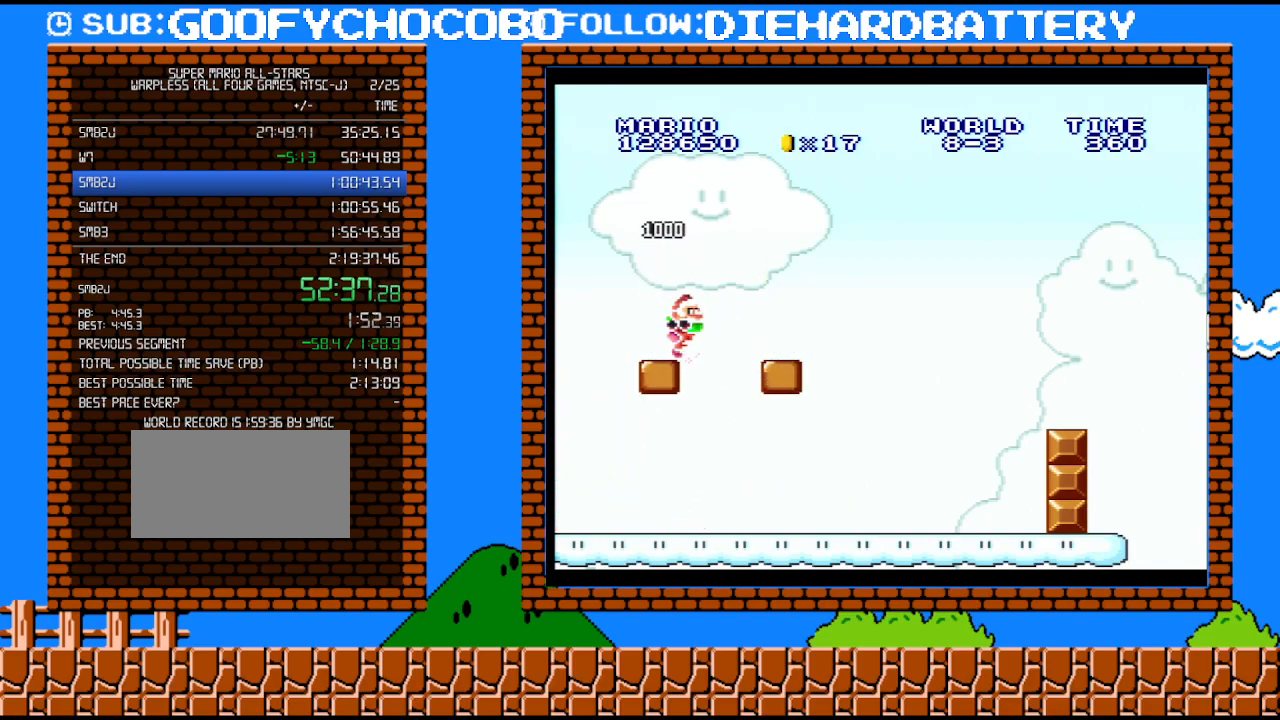
{"buttons": ["Y", "DPAD_RIGHT"], "events": []}
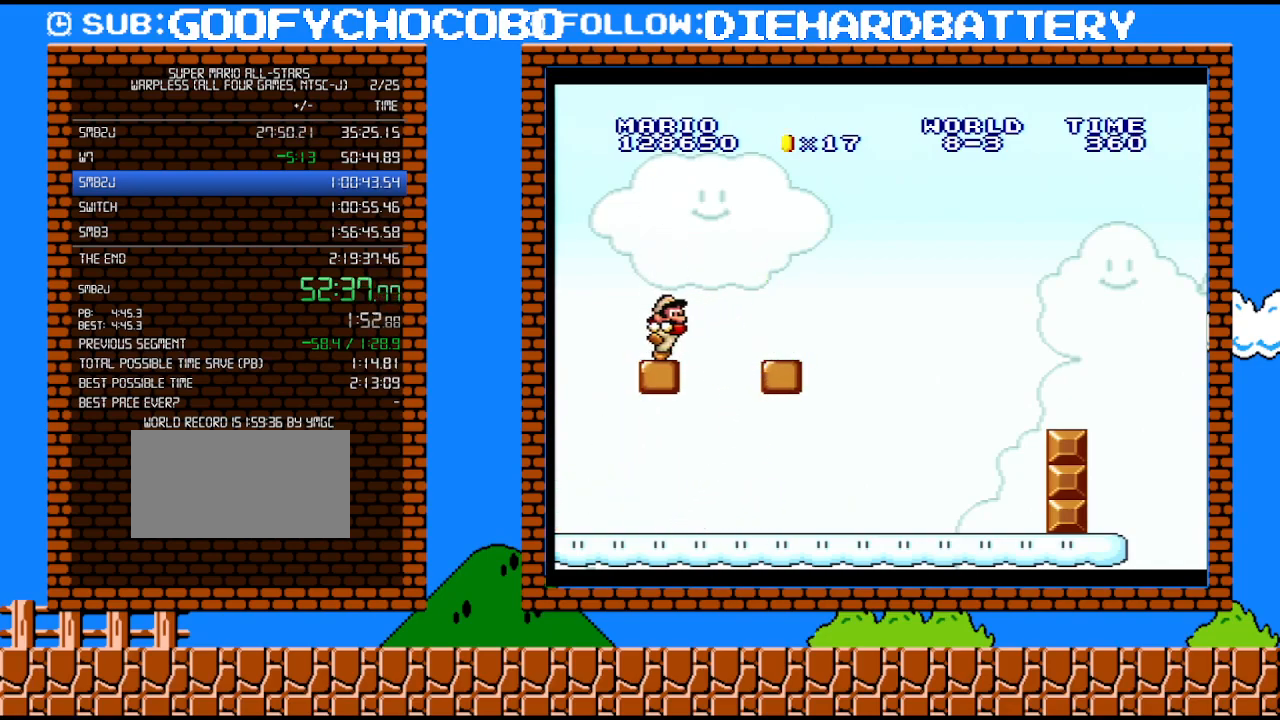
{"buttons": ["Y", "DPAD_LEFT"], "events": [[433, "DPAD_LEFT", "down"], [433, "DPAD_RIGHT", "up"]]}
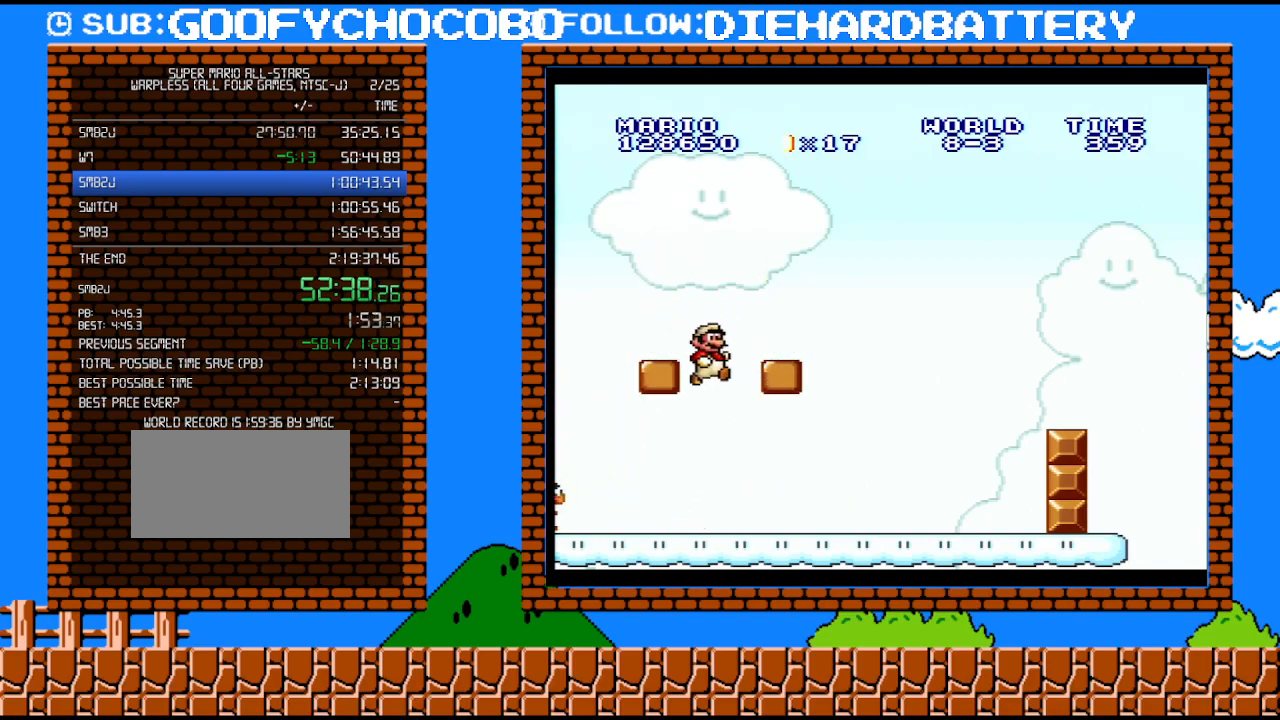
{"buttons": ["Y", "DPAD_RIGHT"], "events": [[33, "DPAD_LEFT", "up"], [50, "DPAD_RIGHT", "down"]]}
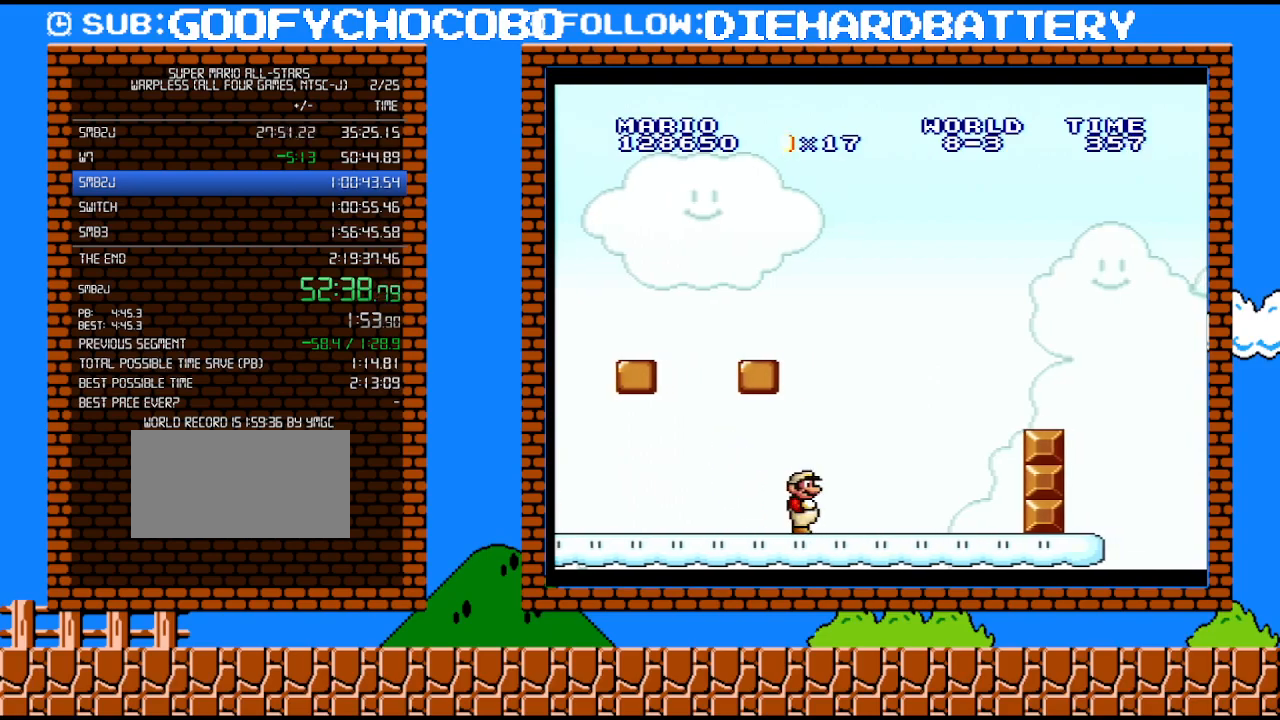
{"buttons": ["Y", "DPAD_RIGHT"], "events": [[250, "B", "down"], [400, "B", "up"]]}
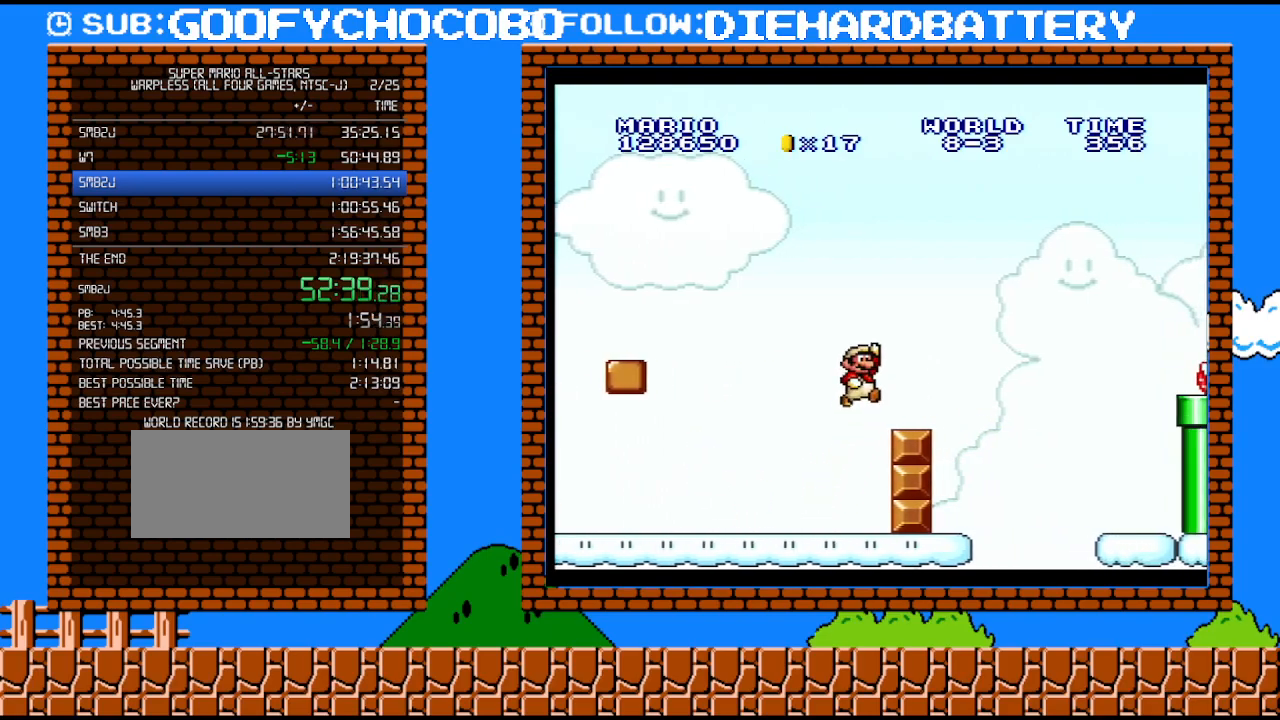
{"buttons": ["B", "Y", "DPAD_RIGHT"], "events": [[150, "B", "down"], [150, "Y", "up"], [467, "Y", "down"]]}
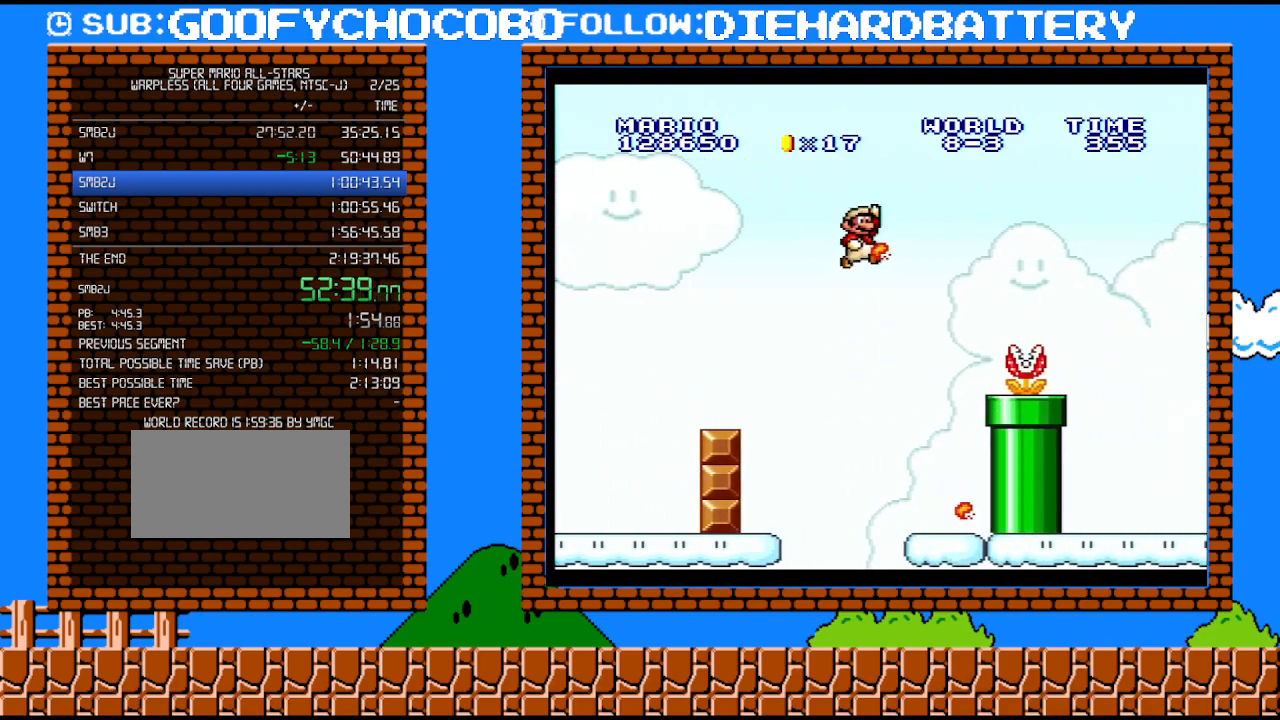
{"buttons": ["Y", "DPAD_RIGHT"], "events": [[67, "B", "up"], [83, "DPAD_RIGHT", "up"], [83, "Y", "up"], [117, "DPAD_LEFT", "down"], [150, "Y", "down"], [367, "DPAD_LEFT", "up"], [400, "DPAD_RIGHT", "down"]]}
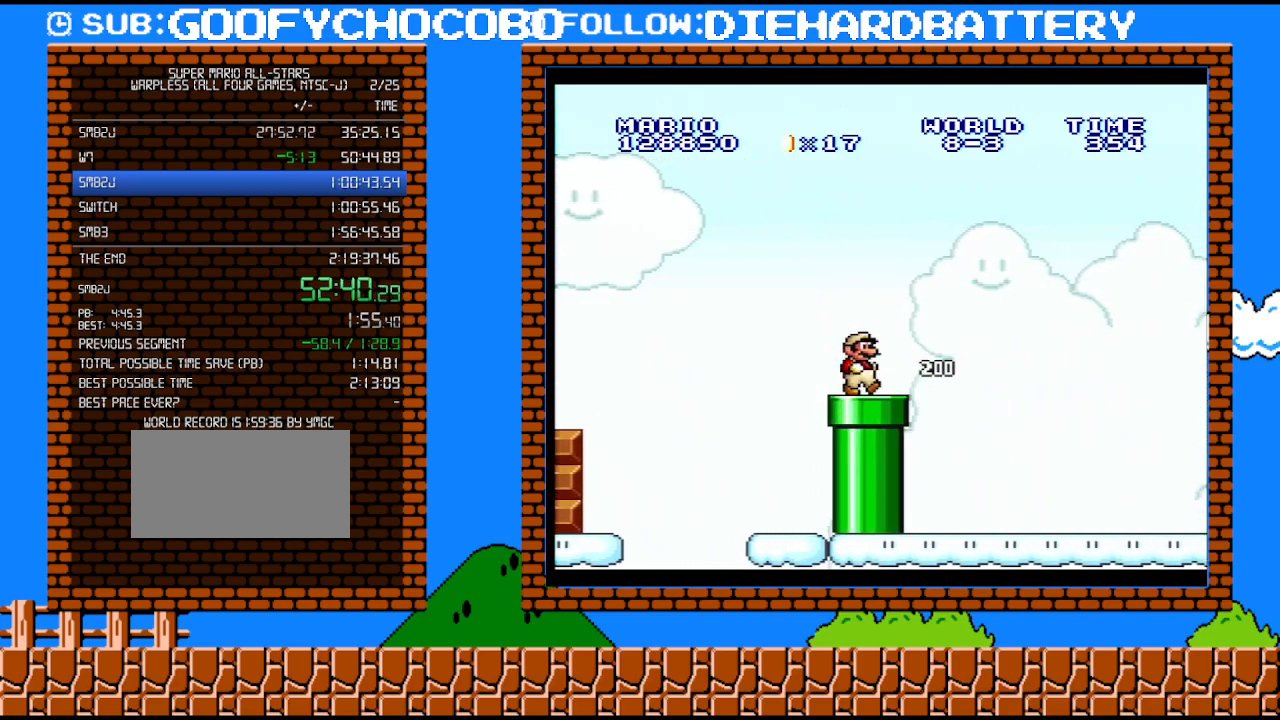
{"buttons": ["Y", "DPAD_RIGHT"], "events": []}
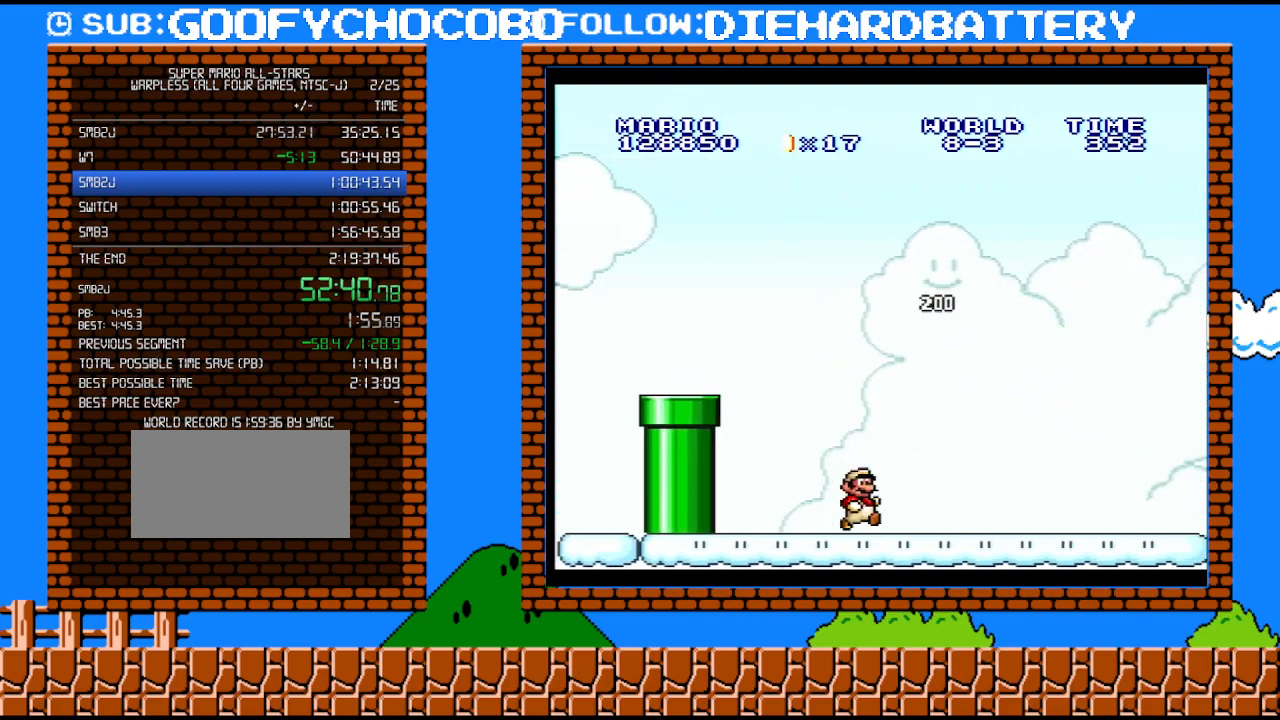
{"buttons": ["Y", "DPAD_RIGHT"], "events": []}
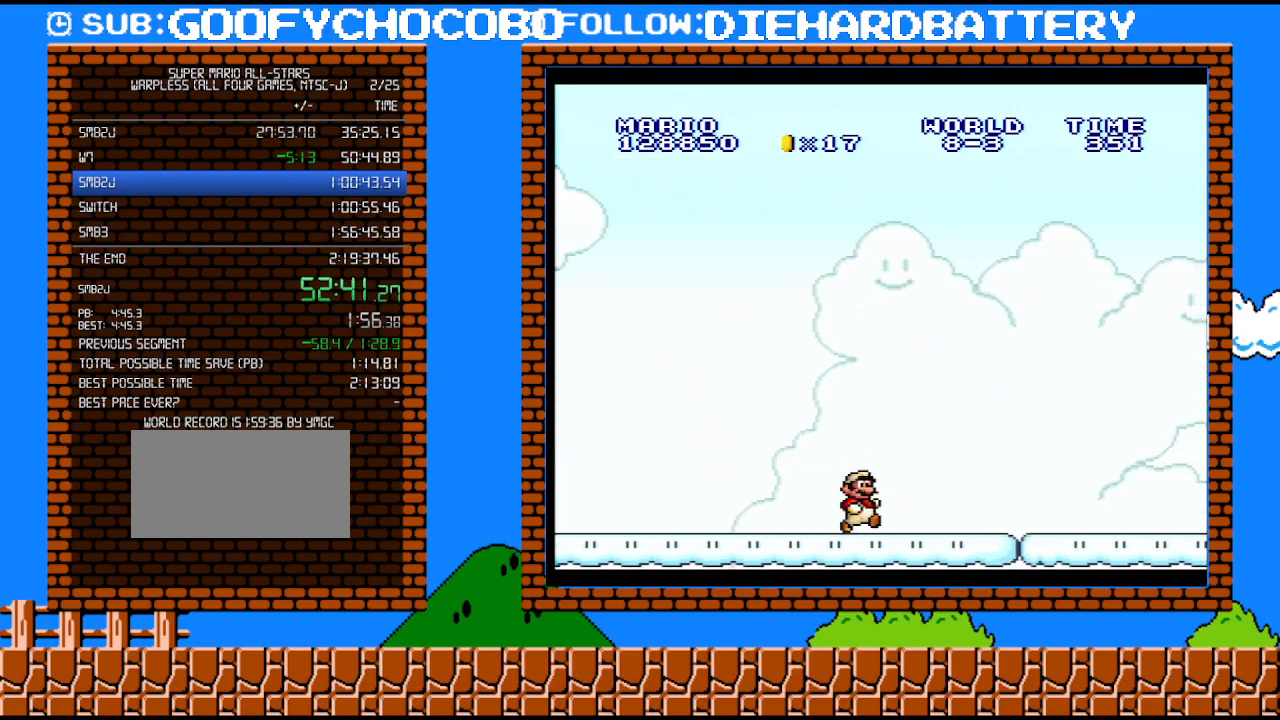
{"buttons": ["Y", "DPAD_RIGHT"], "events": []}
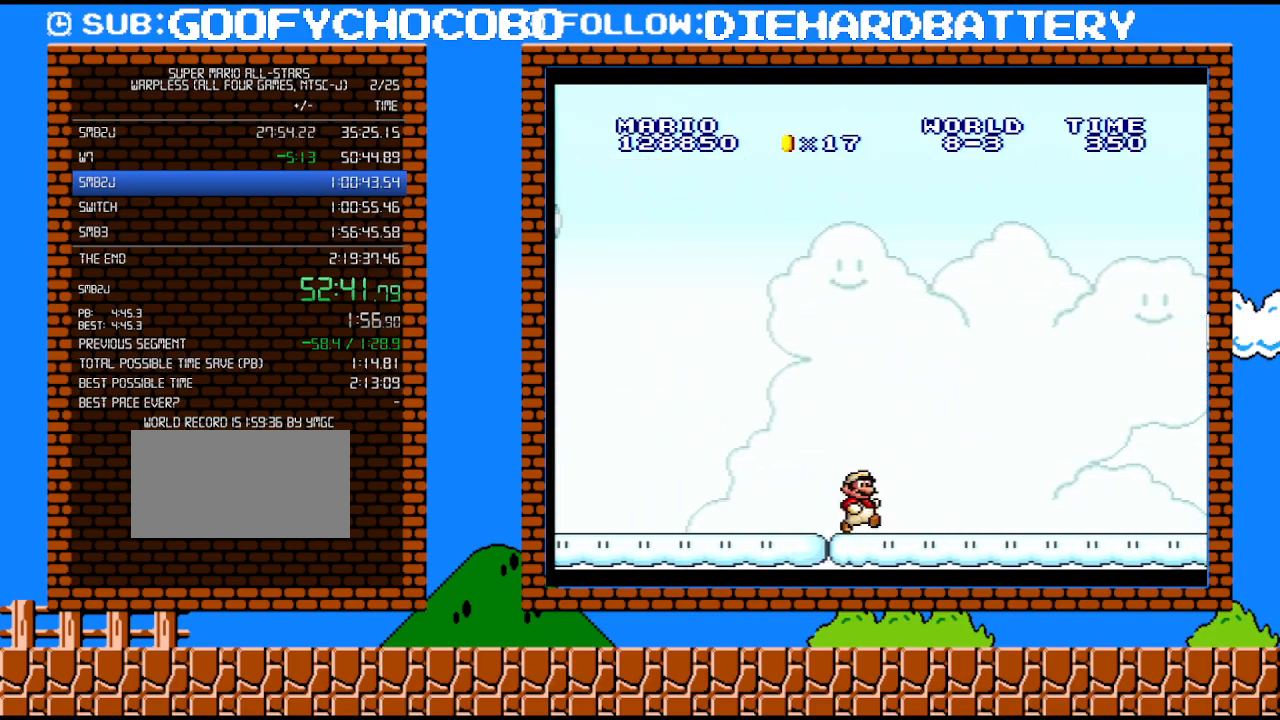
{"buttons": ["Y", "DPAD_RIGHT"], "events": []}
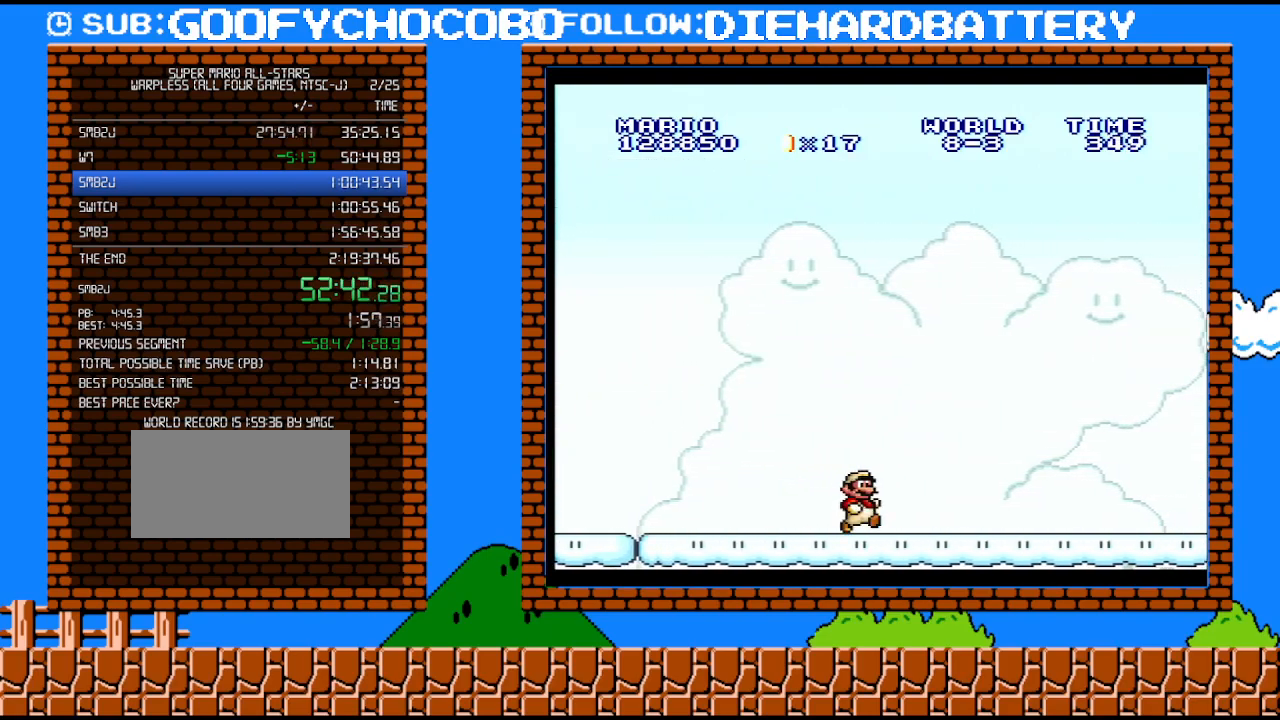
{"buttons": ["Y", "DPAD_RIGHT"], "events": []}
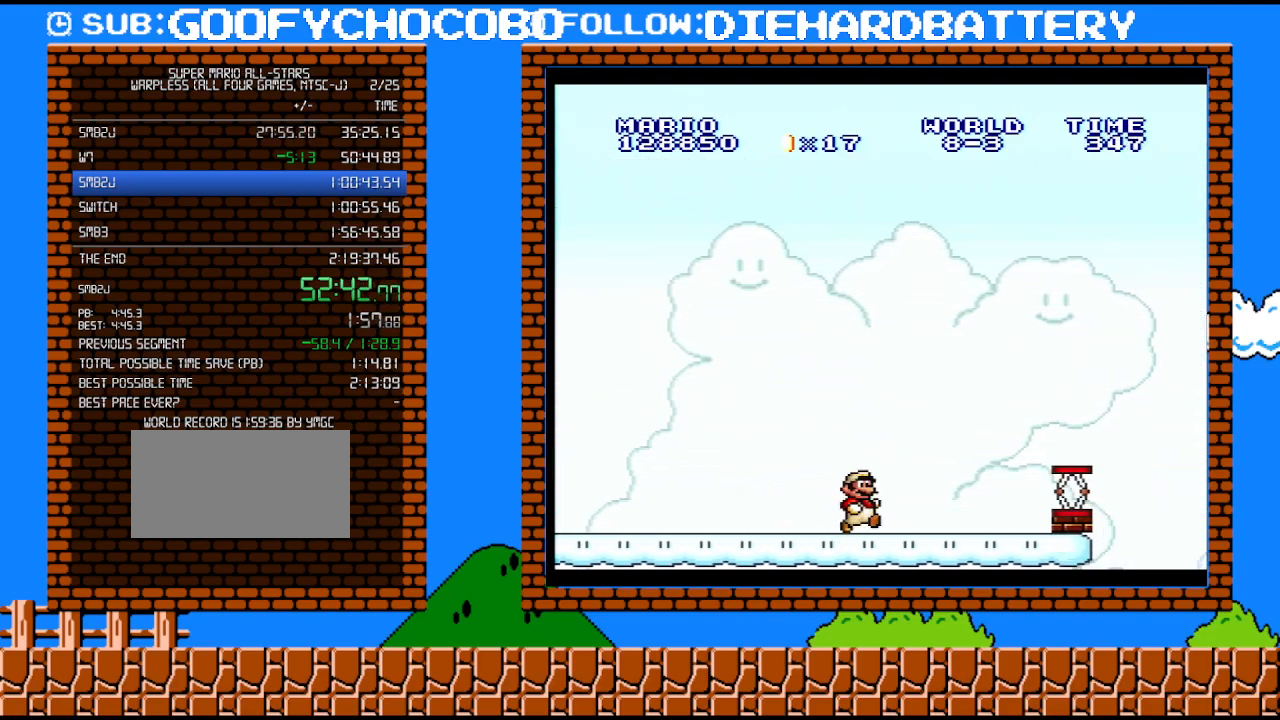
{"buttons": ["Y", "DPAD_RIGHT"], "events": [[183, "B", "down"], [317, "B", "up"]]}
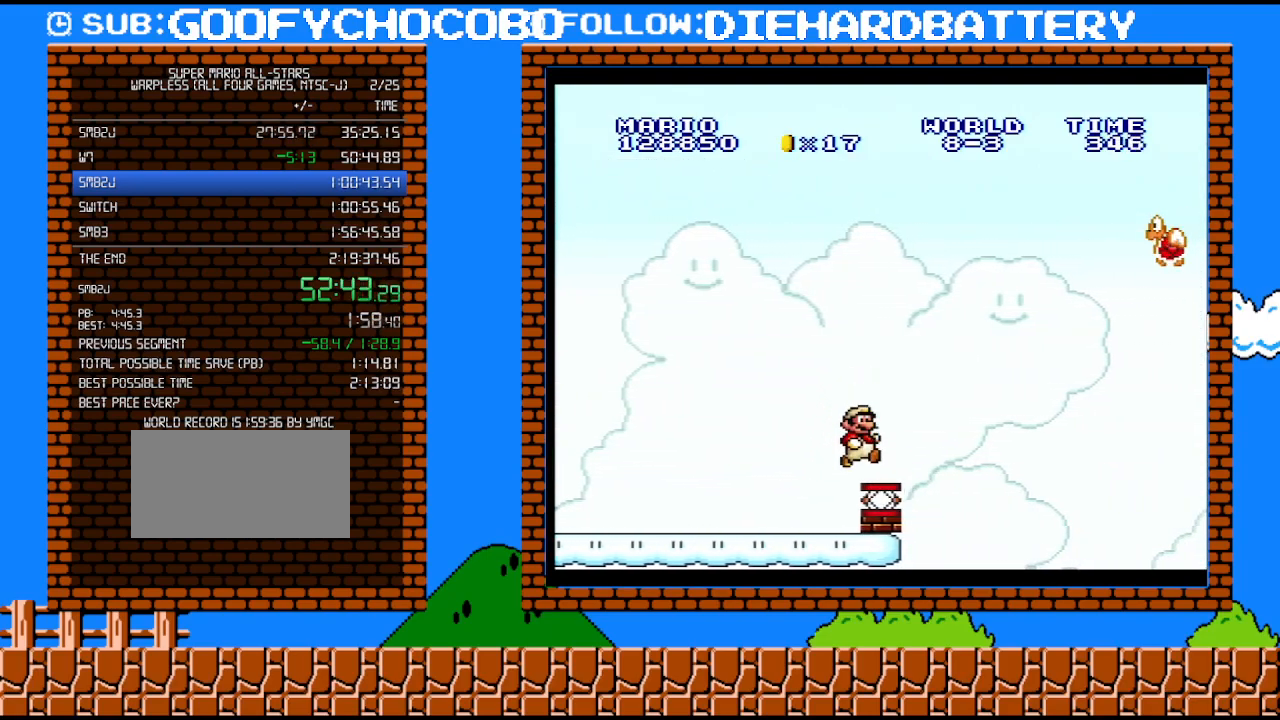
{"buttons": ["B", "Y", "DPAD_RIGHT"], "events": [[150, "B", "down"]]}
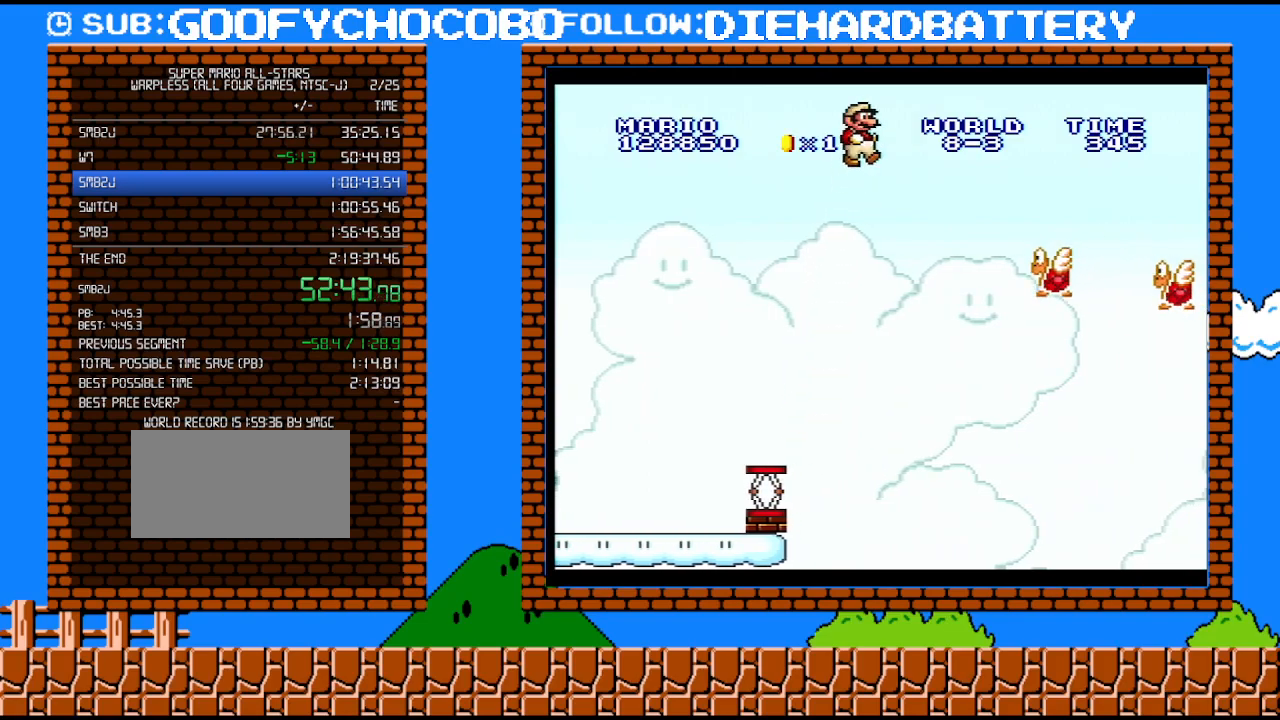
{"buttons": ["B", "Y", "DPAD_RIGHT"], "events": []}
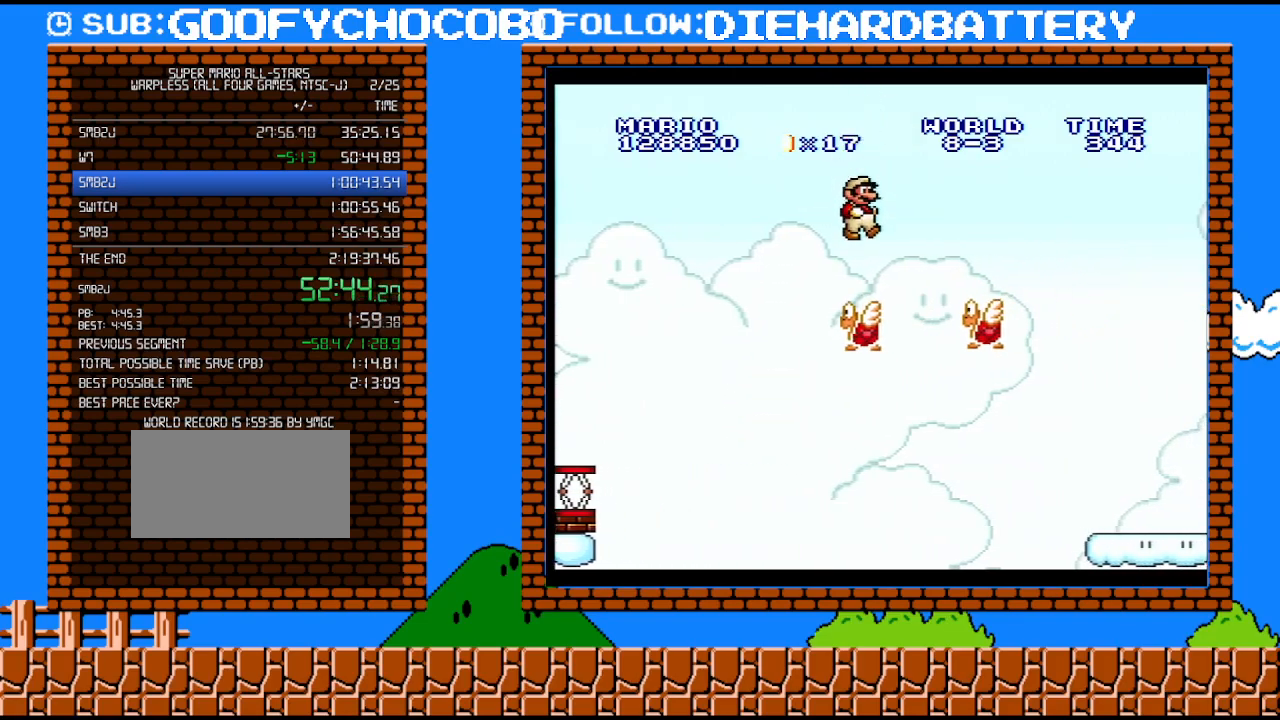
{"buttons": ["DPAD_RIGHT"], "events": [[117, "B", "up"], [433, "Y", "up"]]}
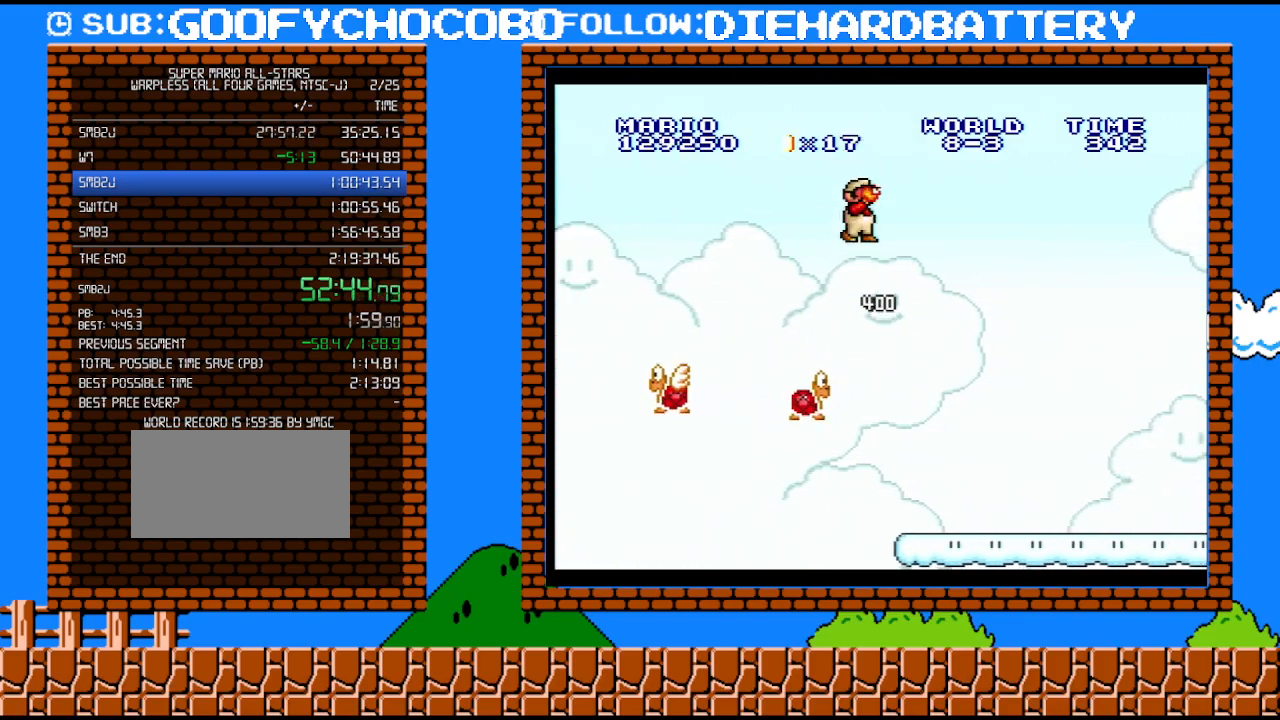
{"buttons": ["Y", "DPAD_RIGHT"], "events": [[150, "Y", "down"]]}